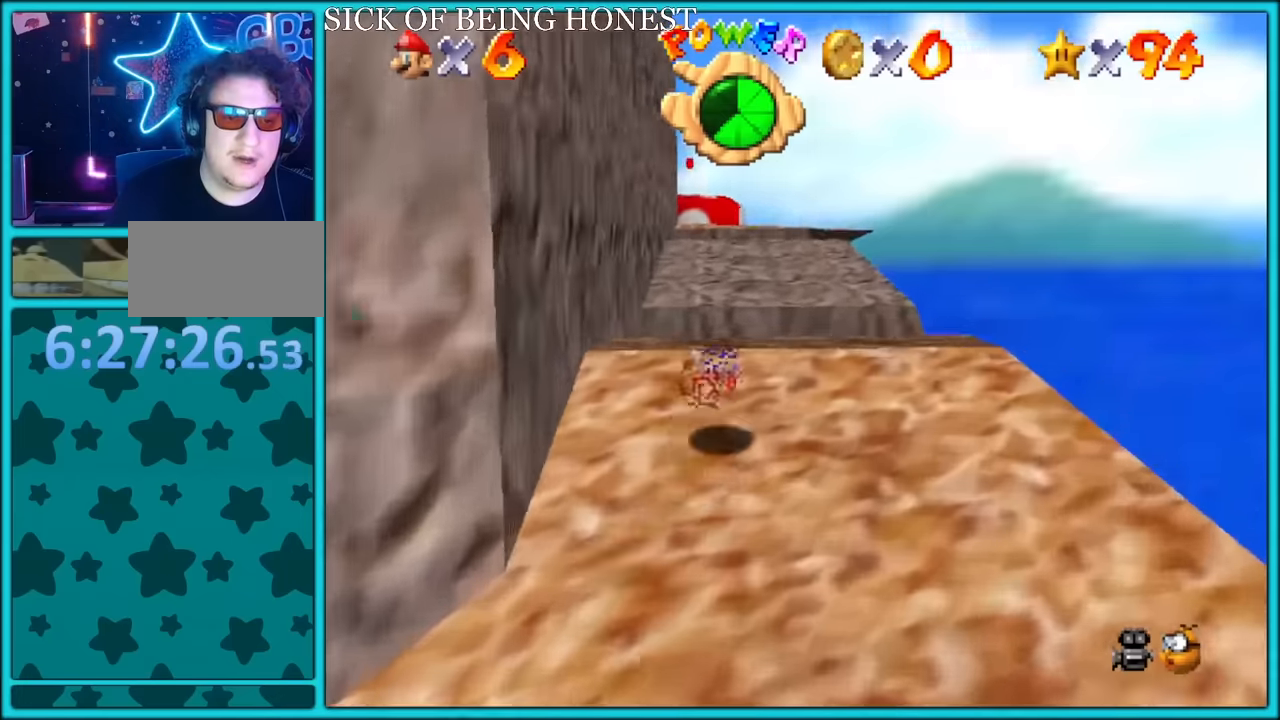
Gameplay with a controller (Nintendo layout); each line is a JSON object with the inputs held at the frame after it. "button_events" lists button changes between this image and that frame as [ms after this image, input, new state], when the widget could be followed in between (sticks are given only as held states). Not read: L1 L3 R3.
{"buttons": [], "left_stick": "up-left", "button_events": [[50, "C_DOWN", "up"], [100, "C_RIGHT", "up"], [183, "C_RIGHT", "down"], [266, "C_RIGHT", "up"]]}
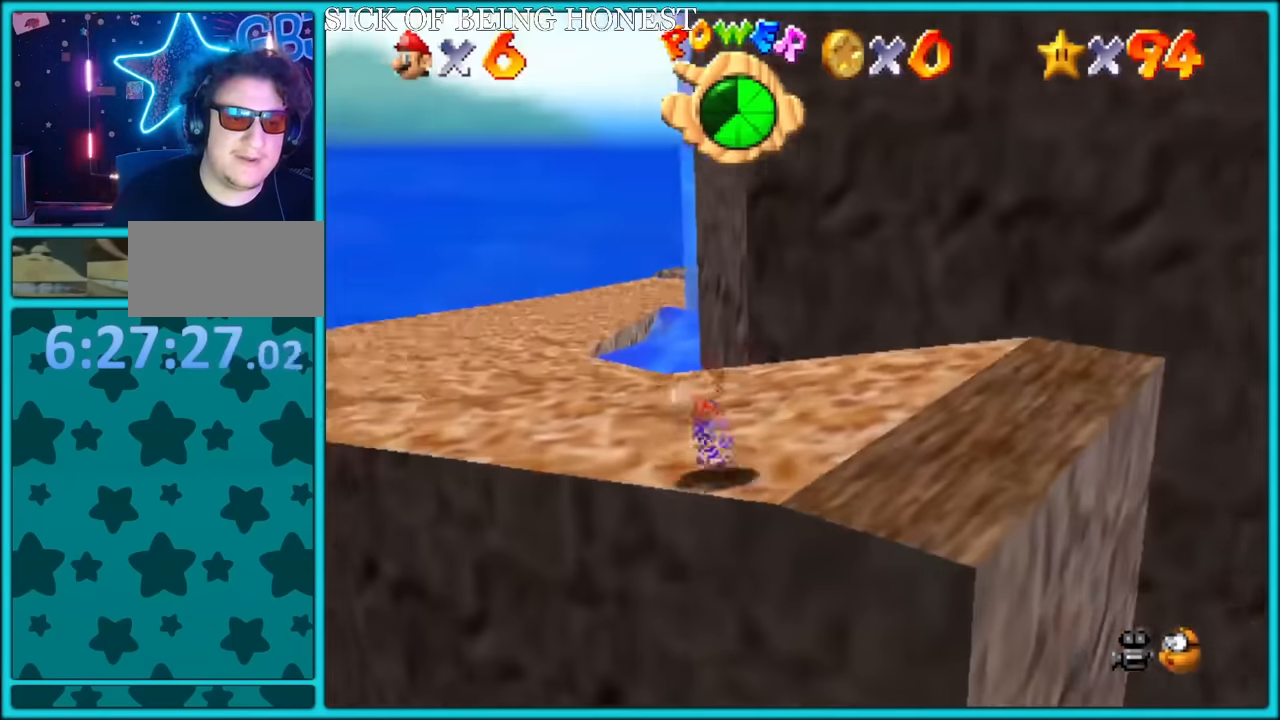
{"buttons": [], "left_stick": "up-left", "button_events": [[233, "B", "down"], [333, "B", "up"]]}
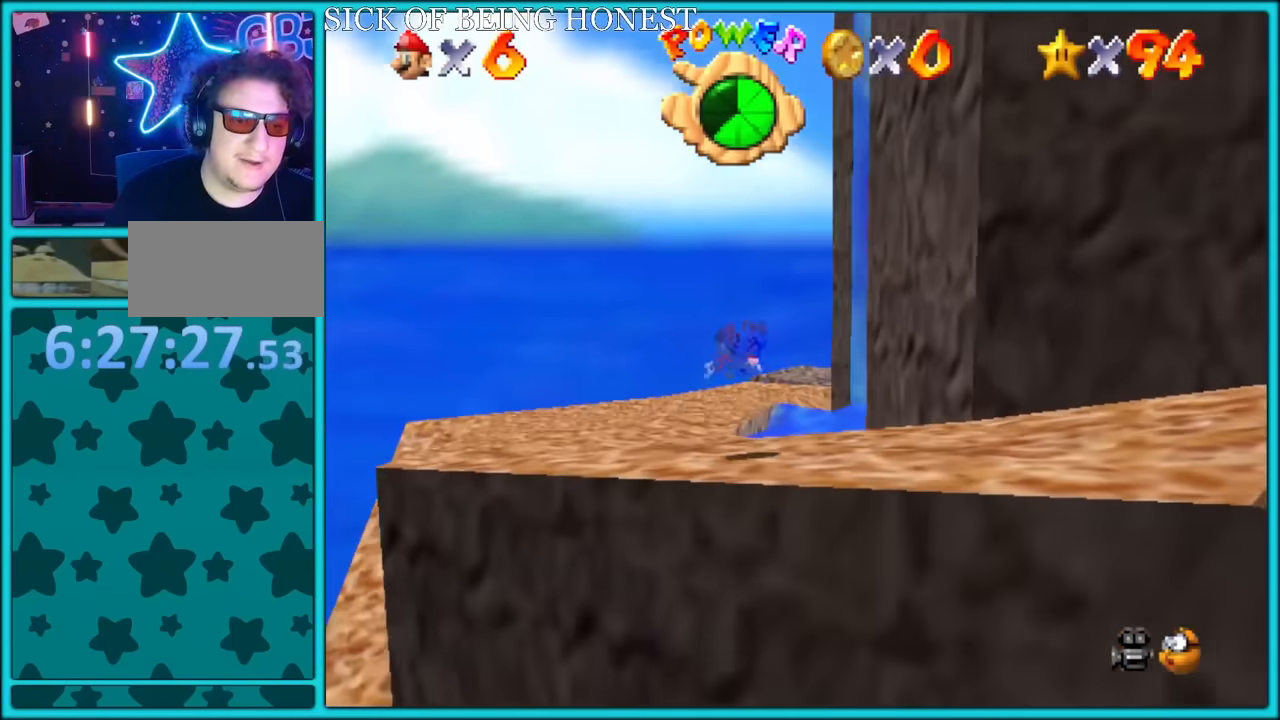
{"buttons": [], "left_stick": "up-left", "button_events": [[283, "A", "down"], [300, "B", "down"], [400, "A", "up"], [416, "B", "up"]]}
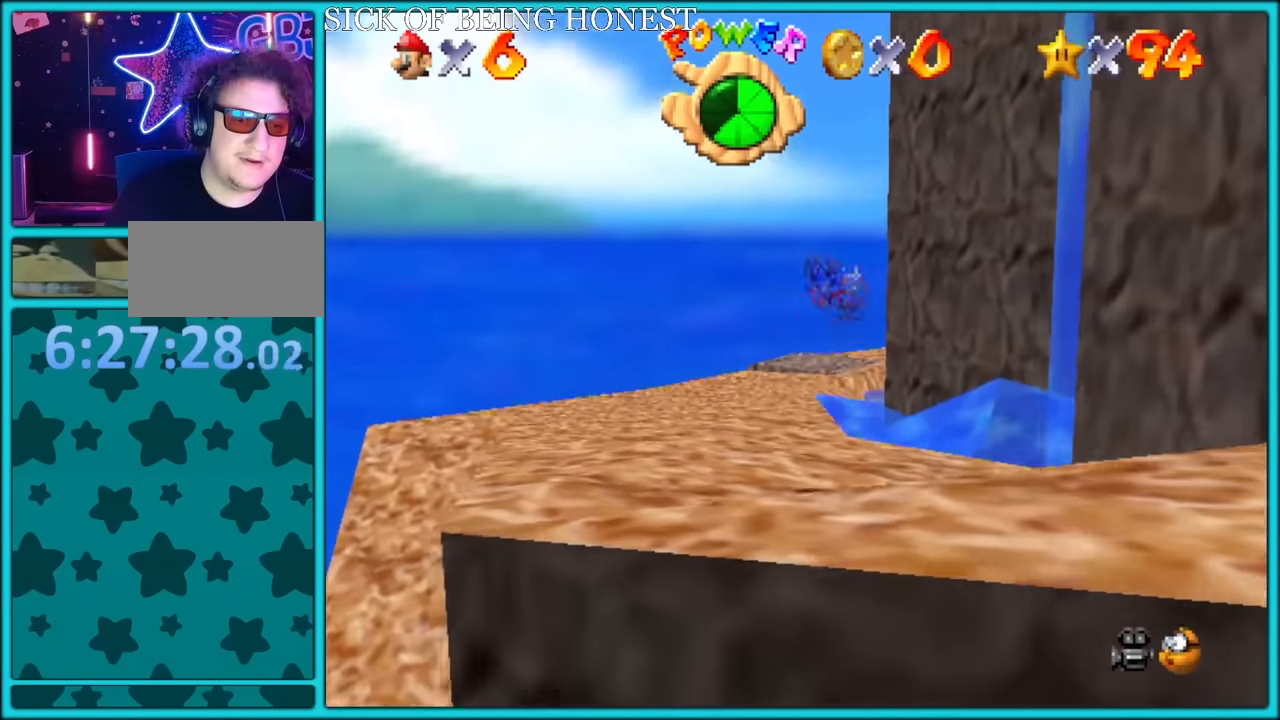
{"buttons": [], "left_stick": "up-left", "button_events": [[16, "C_DOWN", "down"], [200, "C_DOWN", "up"]]}
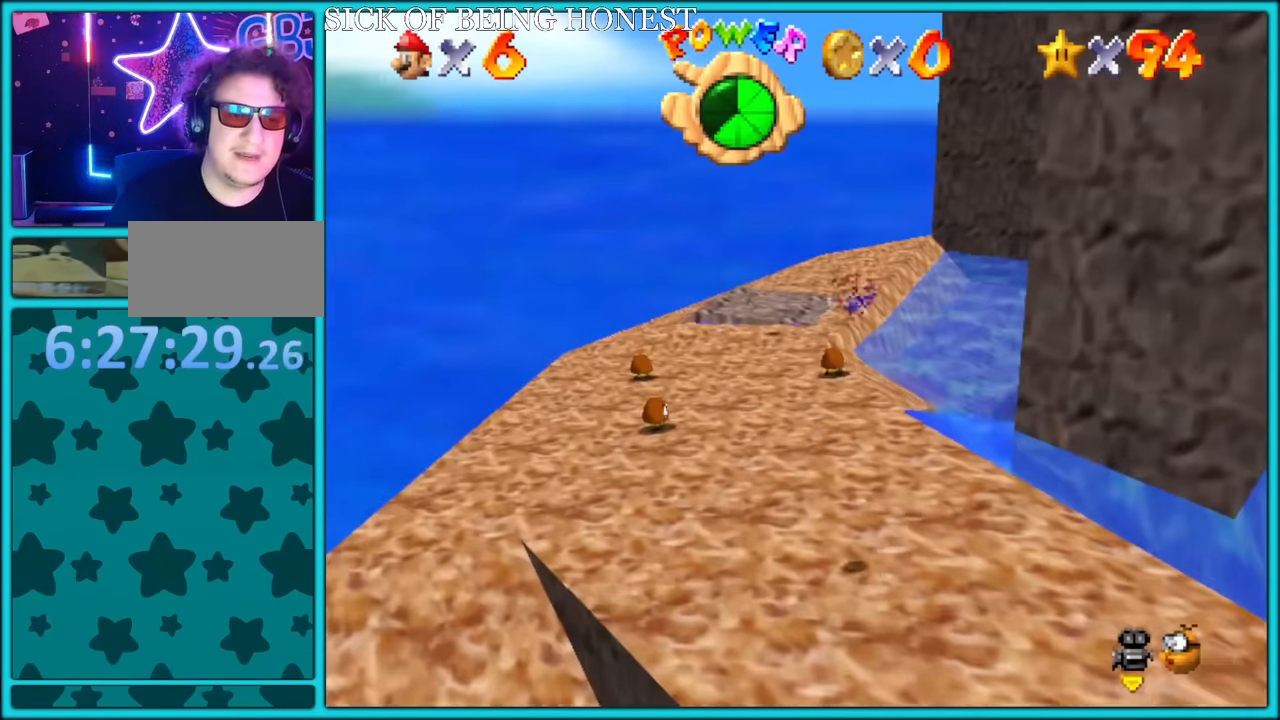
{"buttons": ["A", "B"], "left_stick": "up-left", "button_events": [[466, "A", "down"], [500, "B", "down"]]}
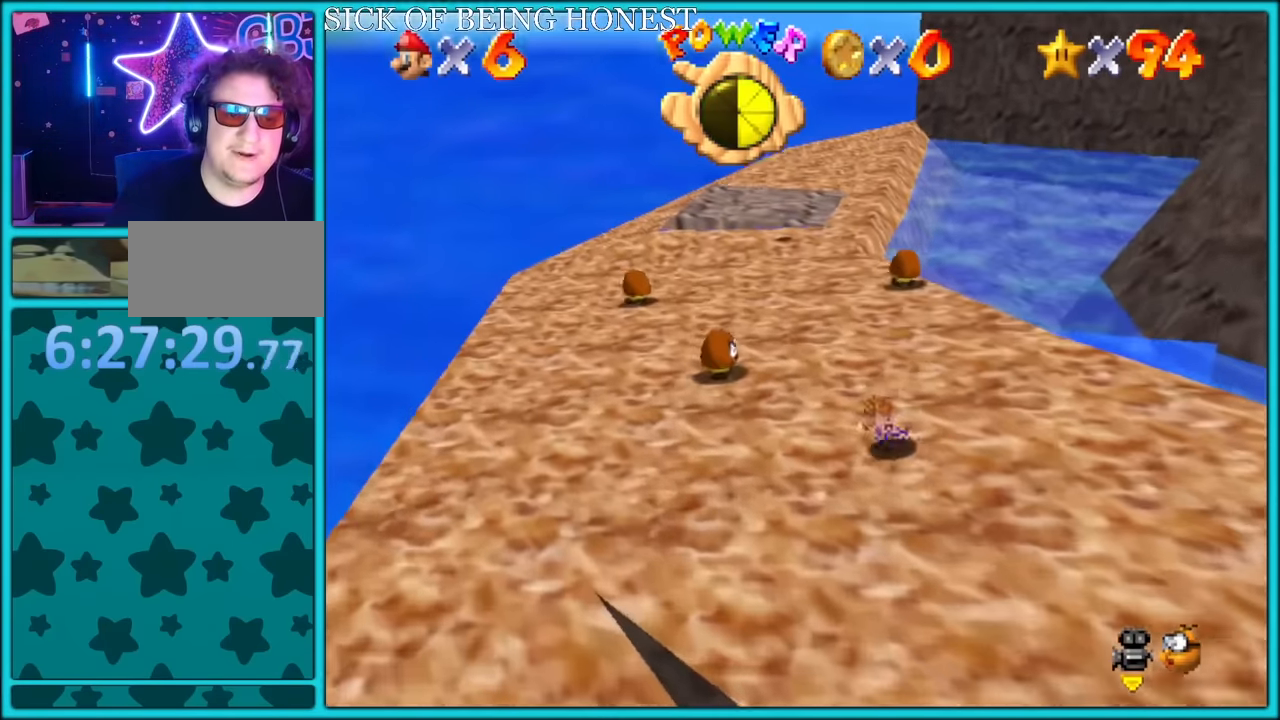
{"buttons": [], "left_stick": "up-left", "button_events": [[83, "A", "up"], [100, "B", "up"]]}
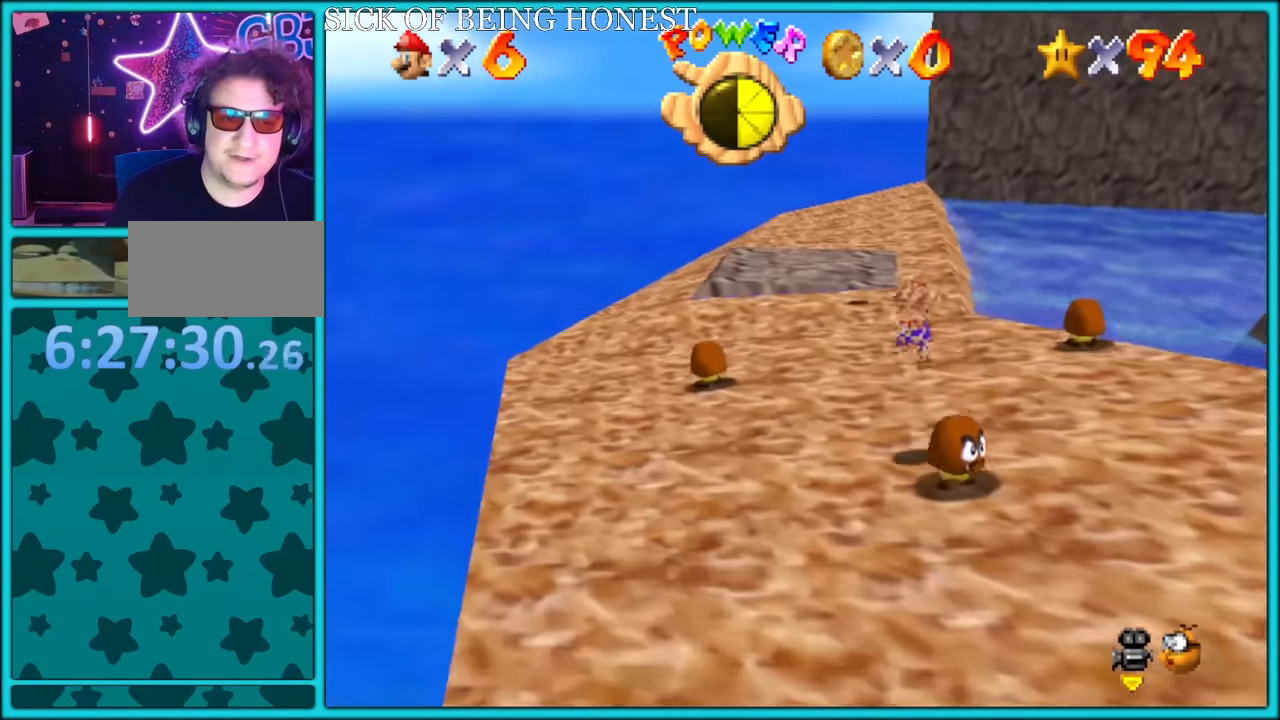
{"buttons": [], "left_stick": "up-right", "button_events": []}
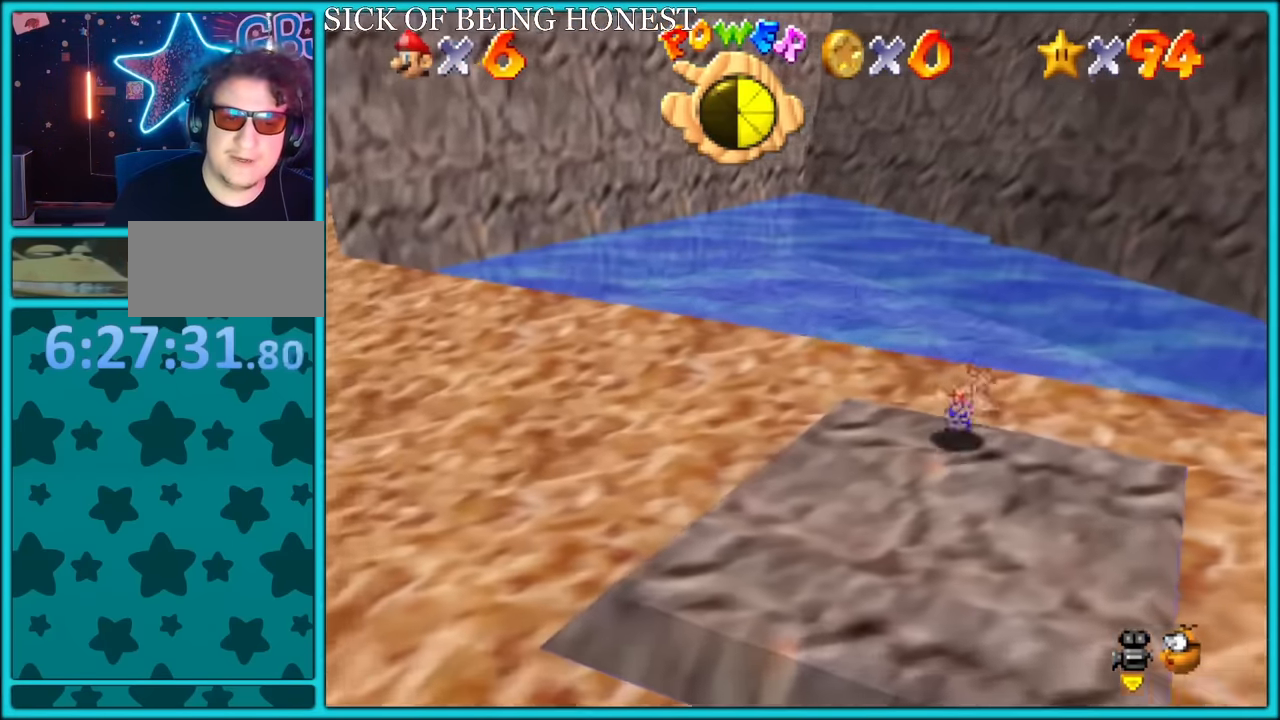
{"buttons": ["Z"], "left_stick": "up-right", "button_events": [[316, "Z", "down"], [383, "A", "down"], [500, "A", "up"]]}
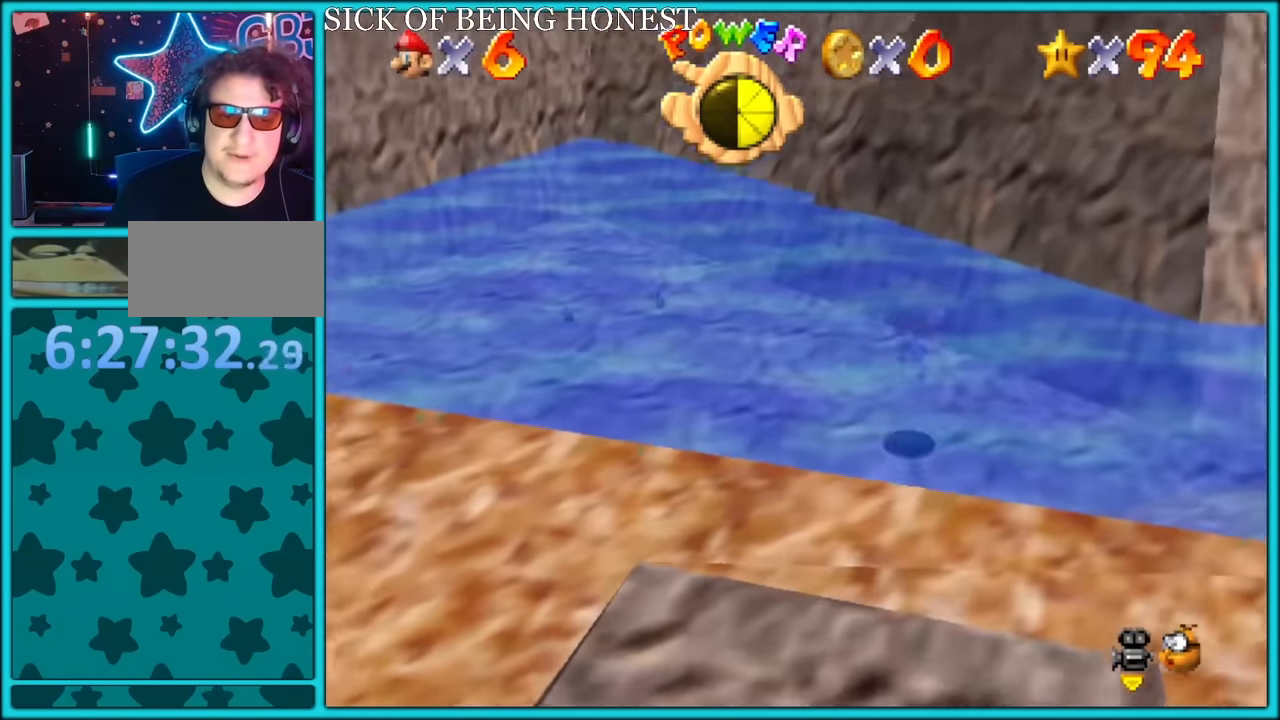
{"buttons": [], "left_stick": "up-right", "button_events": [[50, "A", "down"], [100, "Z", "up"], [166, "A", "up"], [233, "A", "down"], [316, "A", "up"], [383, "A", "down"], [466, "A", "up"]]}
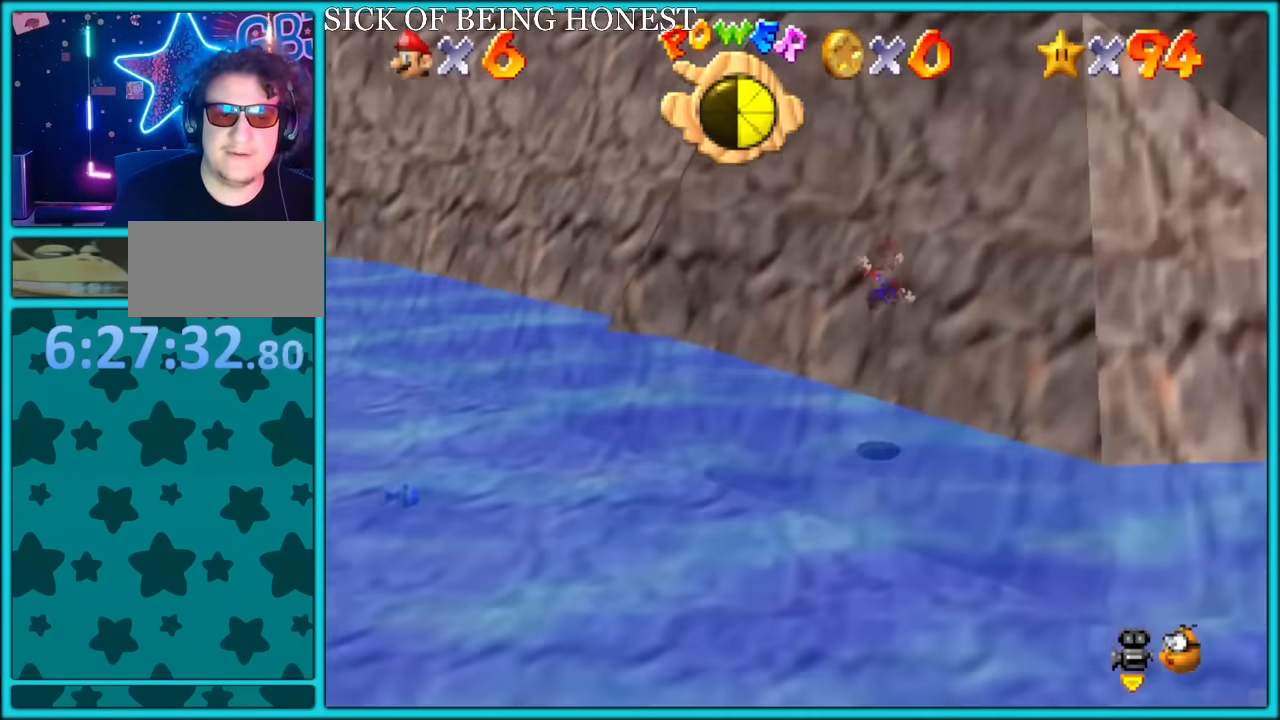
{"buttons": [], "left_stick": "up-right", "button_events": [[33, "A", "down"], [133, "A", "up"]]}
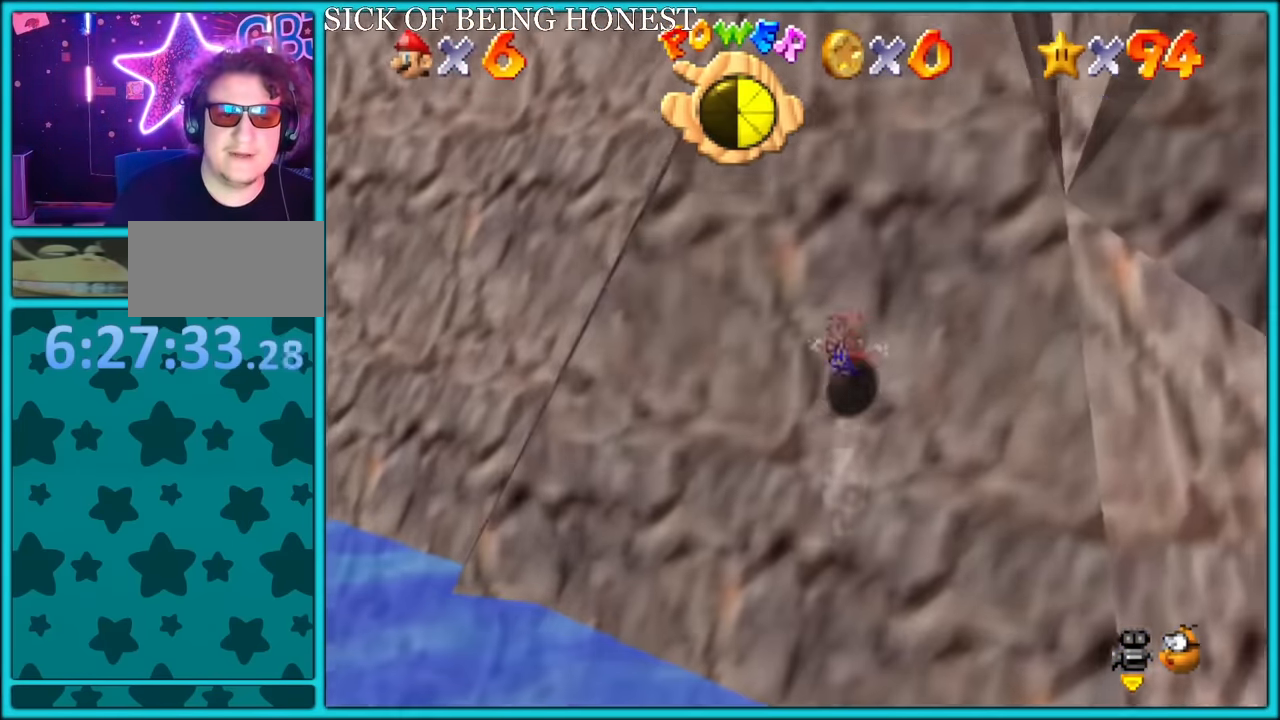
{"buttons": ["A", "B"], "left_stick": "up-right", "button_events": [[133, "A", "down"], [133, "B", "down"]]}
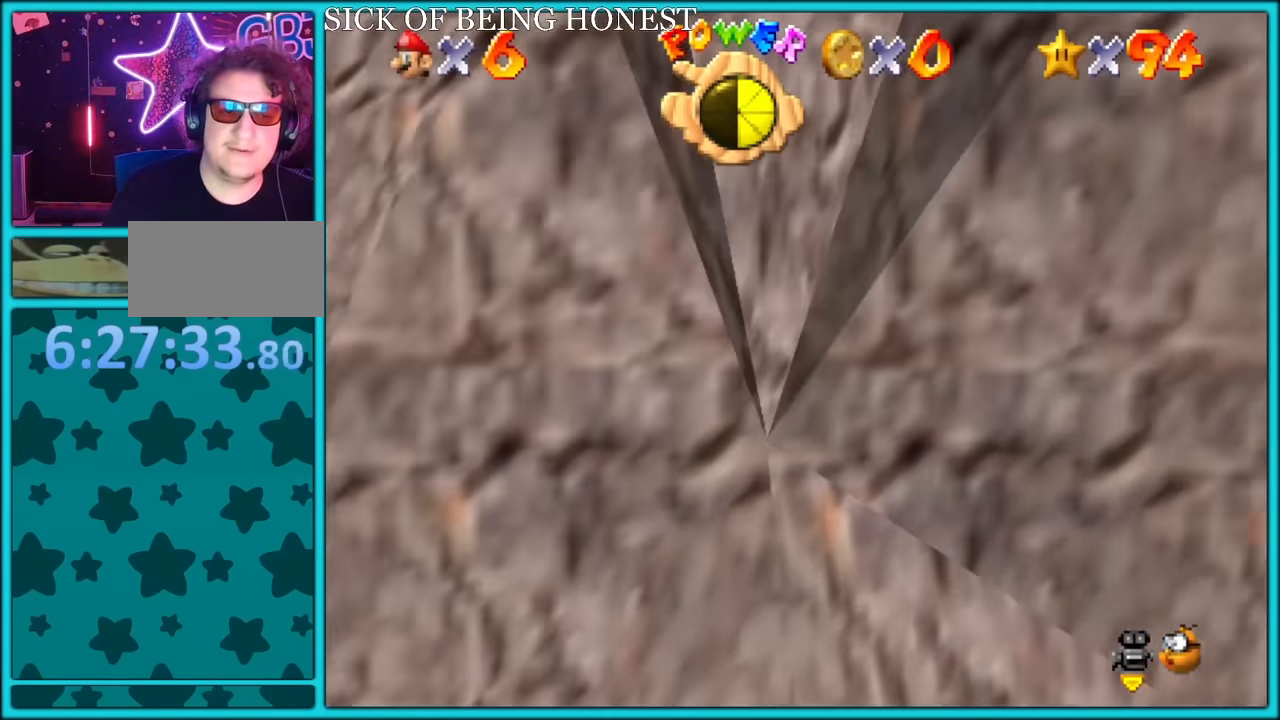
{"buttons": ["A", "B"], "left_stick": "up-right", "button_events": []}
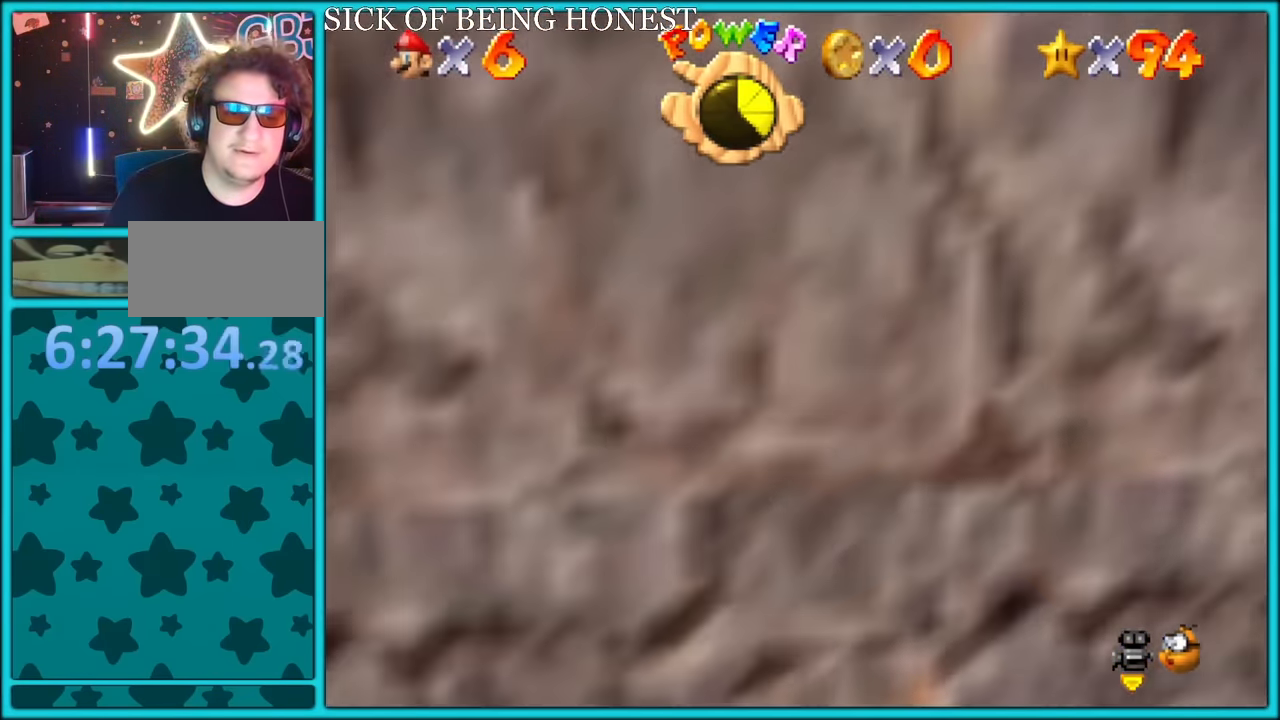
{"buttons": ["A", "B"], "left_stick": "up-right", "button_events": []}
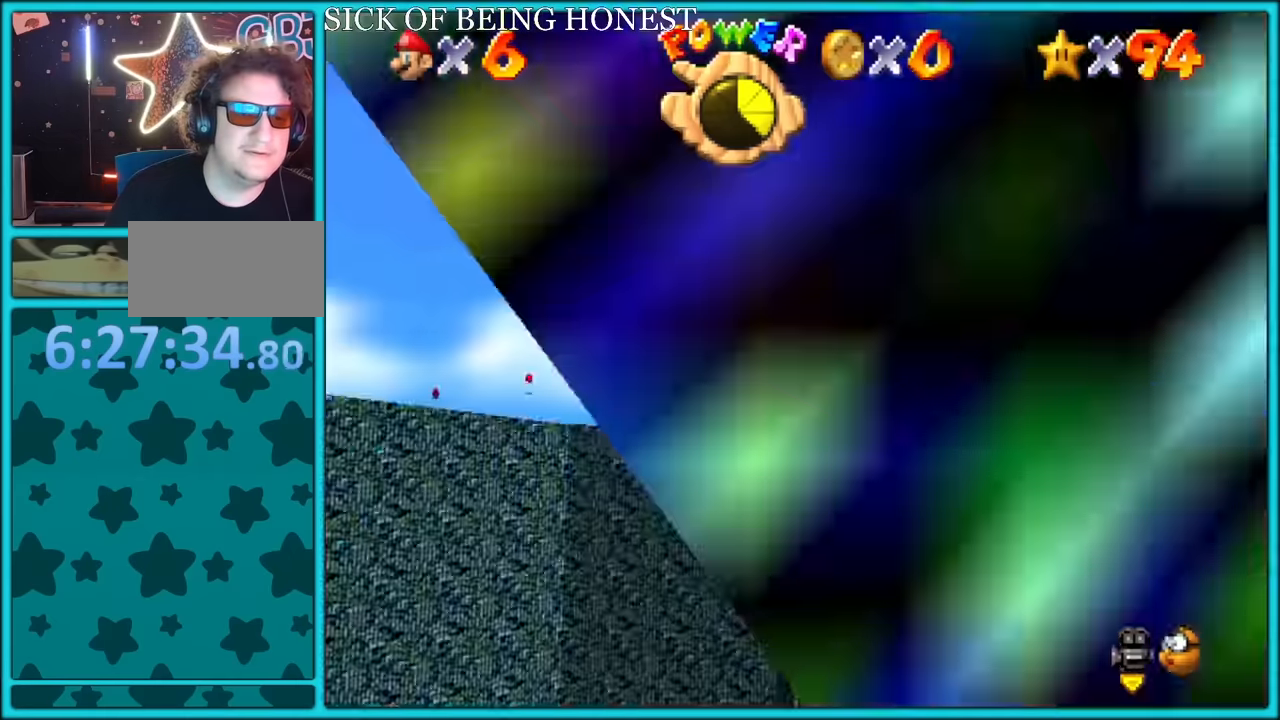
{"buttons": [], "left_stick": "down", "button_events": [[250, "B", "up"], [300, "A", "up"]]}
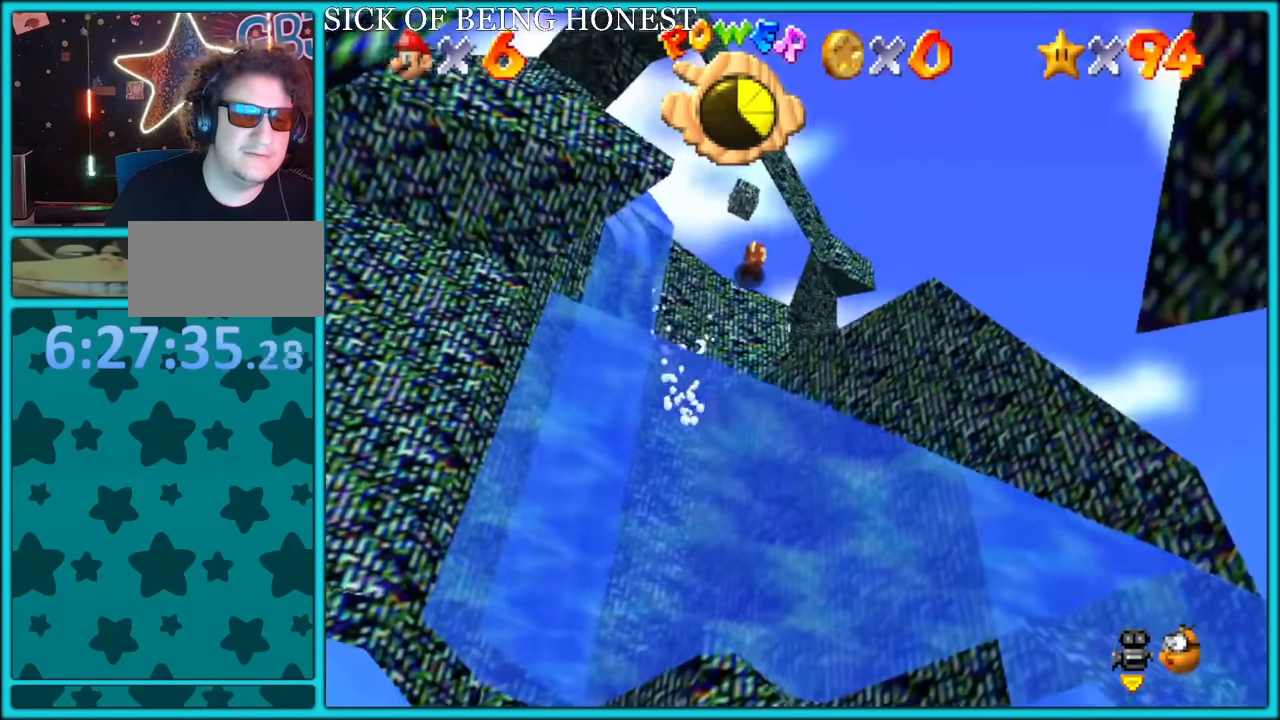
{"buttons": ["A"], "left_stick": "down", "button_events": [[267, "A", "down"]]}
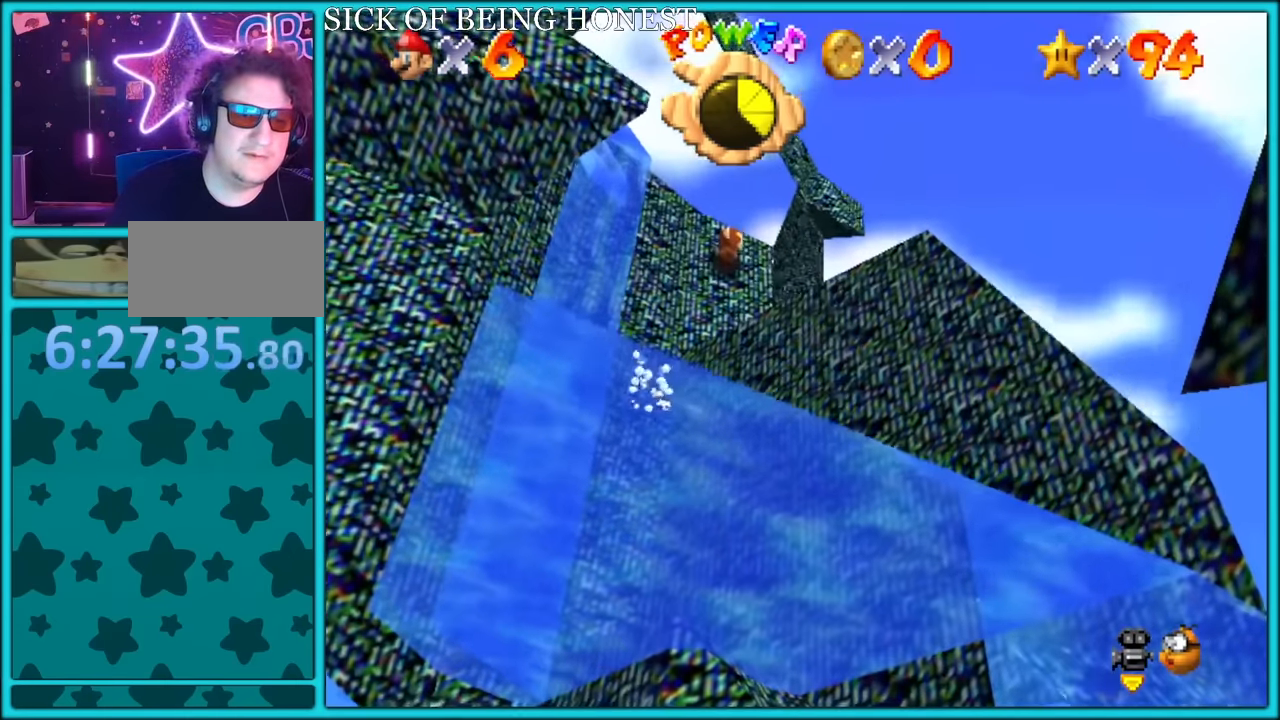
{"buttons": ["A"], "left_stick": "down", "button_events": [[250, "A", "up"], [467, "A", "down"]]}
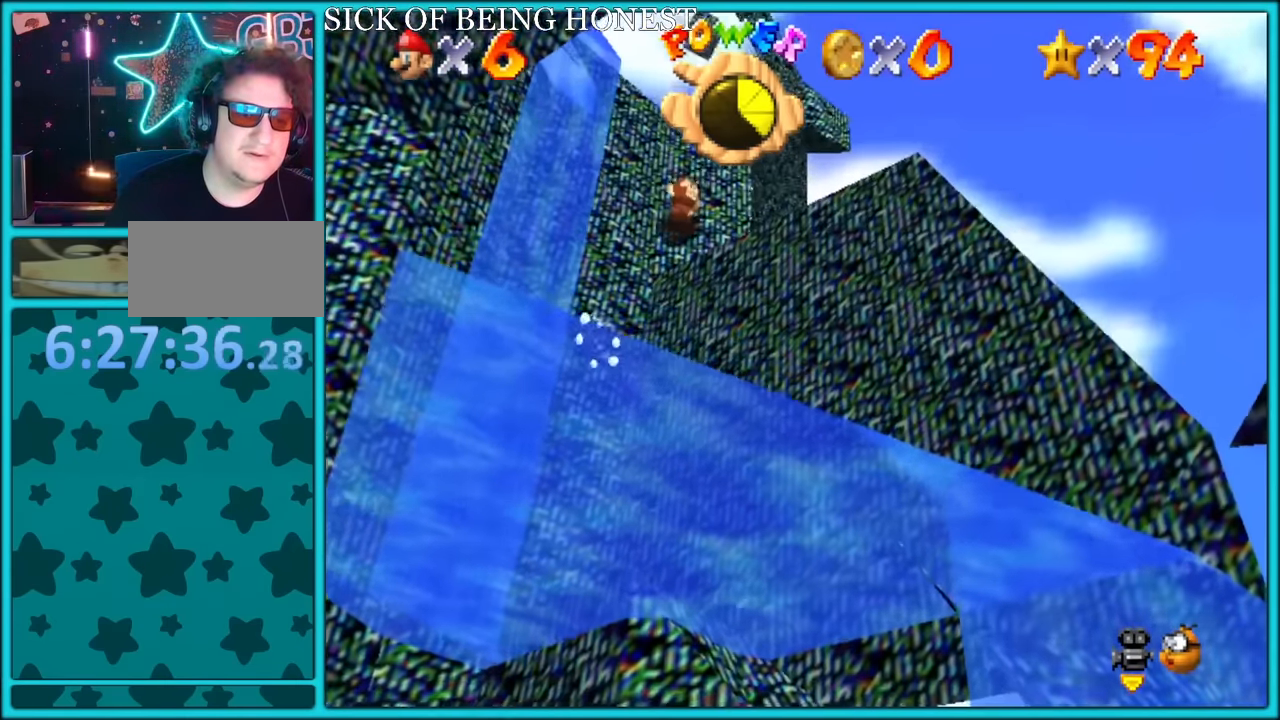
{"buttons": [], "left_stick": "down", "button_events": [[400, "A", "up"]]}
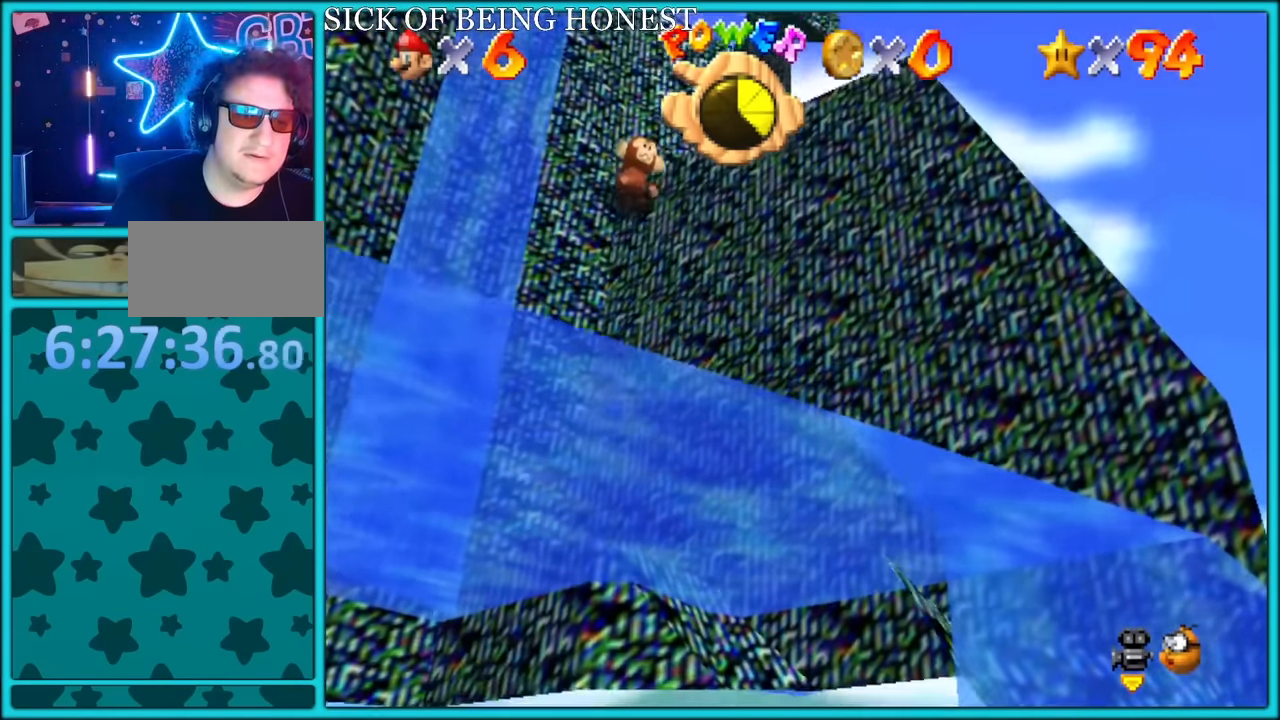
{"buttons": ["R1"], "left_stick": "down-left", "button_events": [[217, "A", "down"], [300, "A", "up"], [350, "R1", "down"], [417, "R1", "up"], [467, "R1", "down"]]}
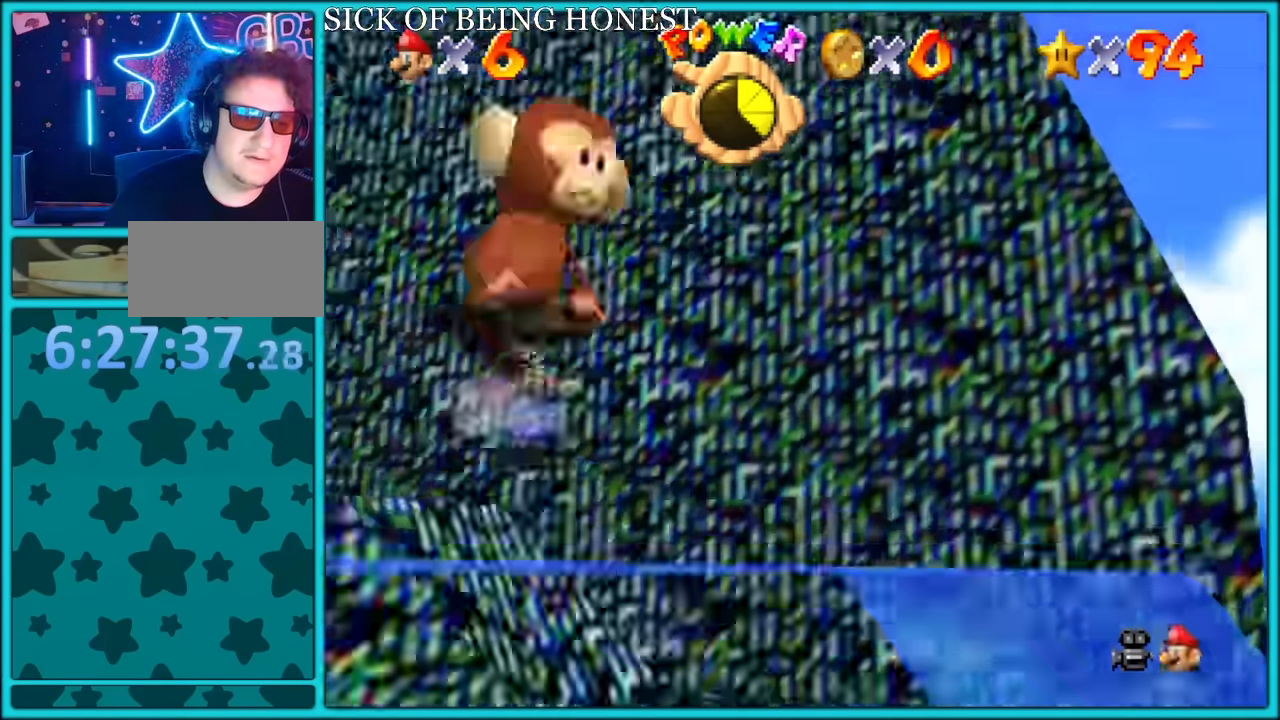
{"buttons": [], "left_stick": "down", "button_events": [[17, "R1", "up"], [50, "C_DOWN", "down"], [50, "C_LEFT", "down"], [200, "C_DOWN", "up"], [200, "C_LEFT", "up"]]}
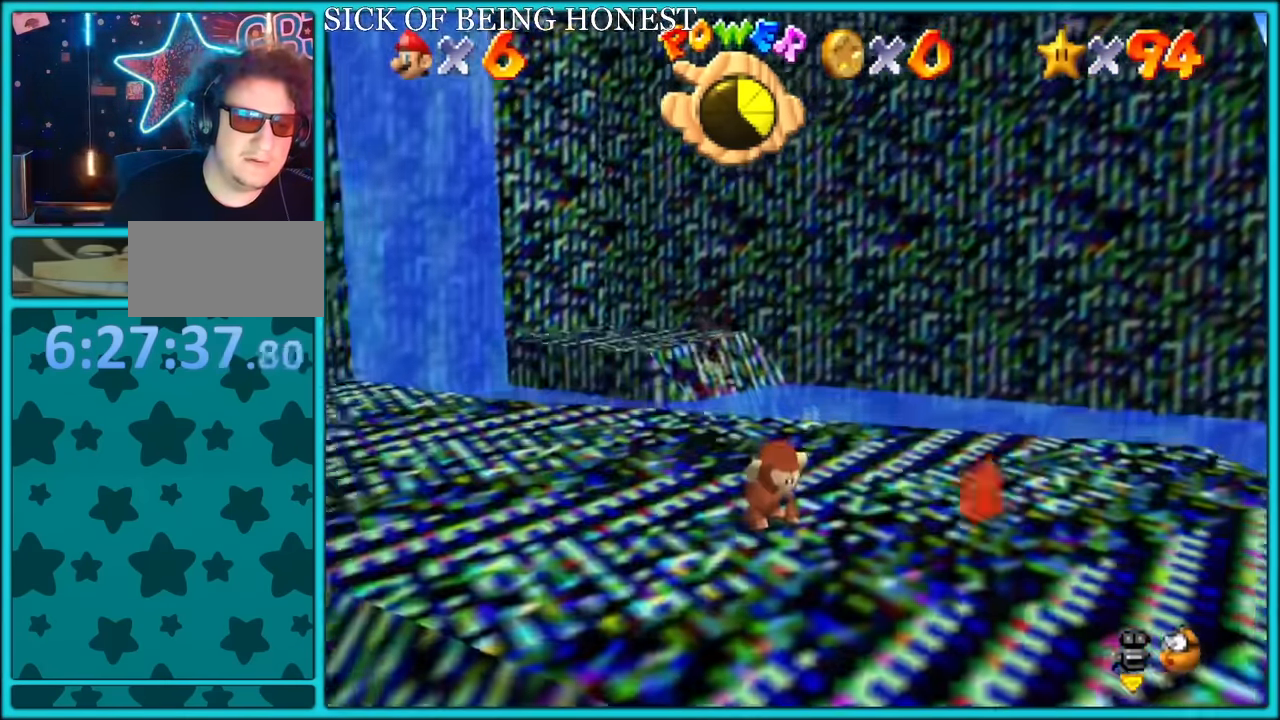
{"buttons": ["C_LEFT"], "left_stick": "down-right", "button_events": [[283, "A", "down"], [383, "A", "up"], [450, "C_LEFT", "down"]]}
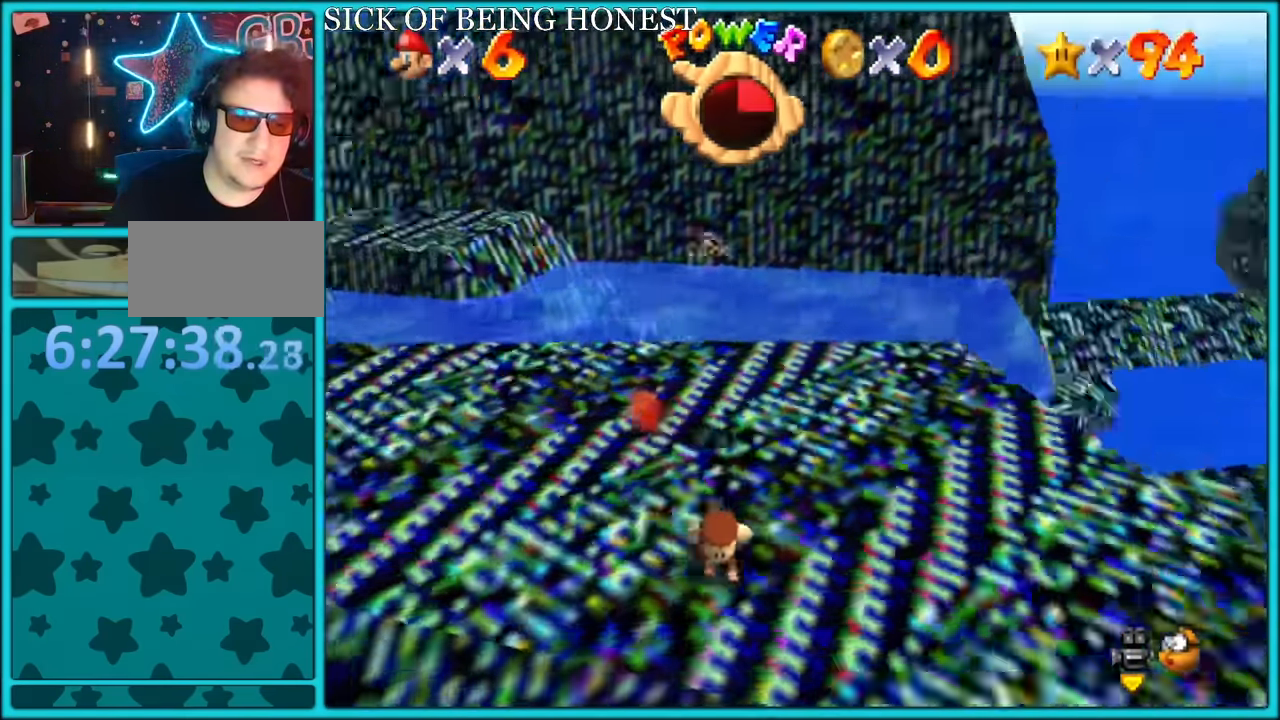
{"buttons": ["A"], "left_stick": "down-right", "button_events": [[133, "C_LEFT", "up"], [400, "A", "down"]]}
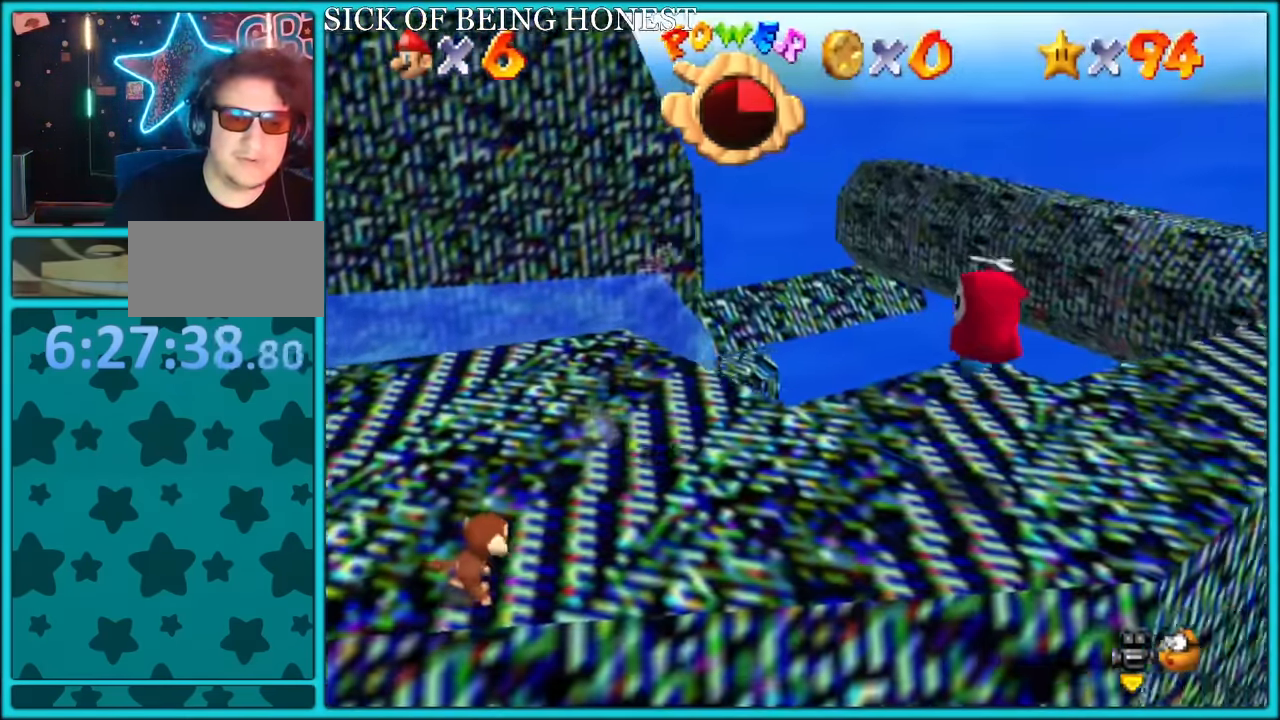
{"buttons": ["A"], "left_stick": "left", "button_events": [[117, "A", "up"], [150, "A", "down"], [150, "C_RIGHT", "down"], [267, "C_RIGHT", "up"], [350, "C_RIGHT", "down"], [467, "C_RIGHT", "up"]]}
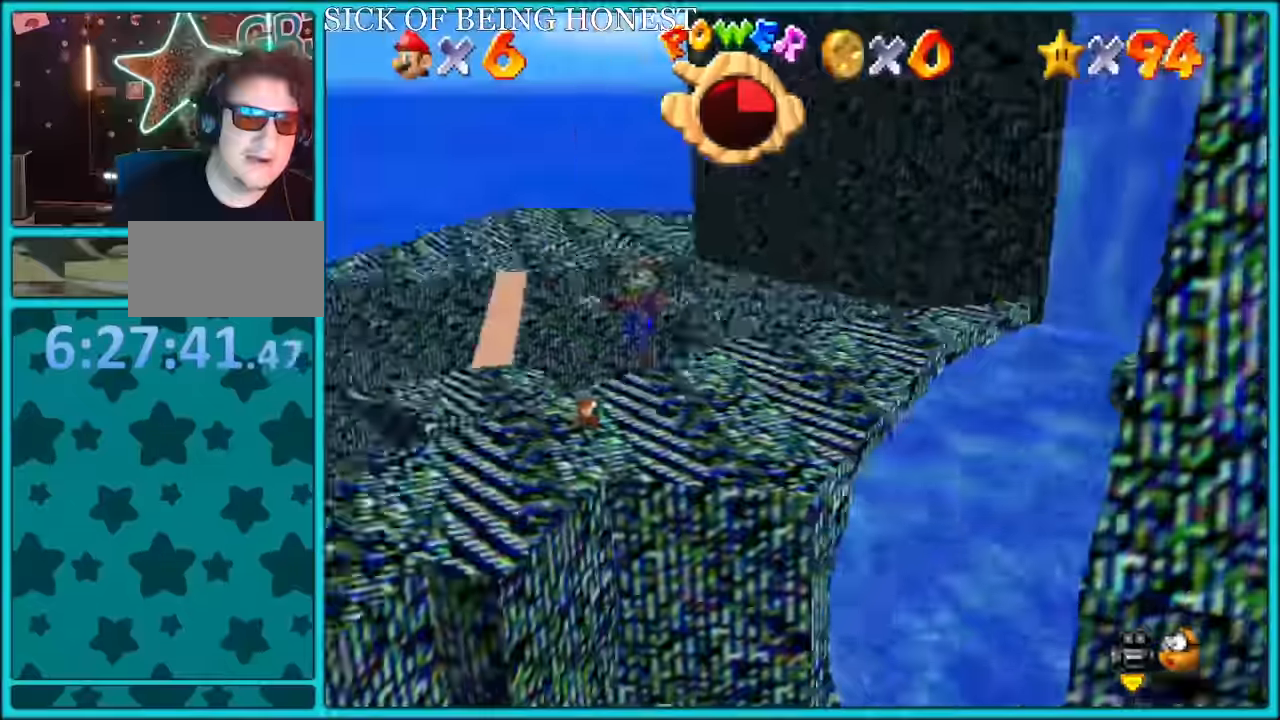
{"buttons": [], "left_stick": "left", "button_events": [[200, "A", "up"]]}
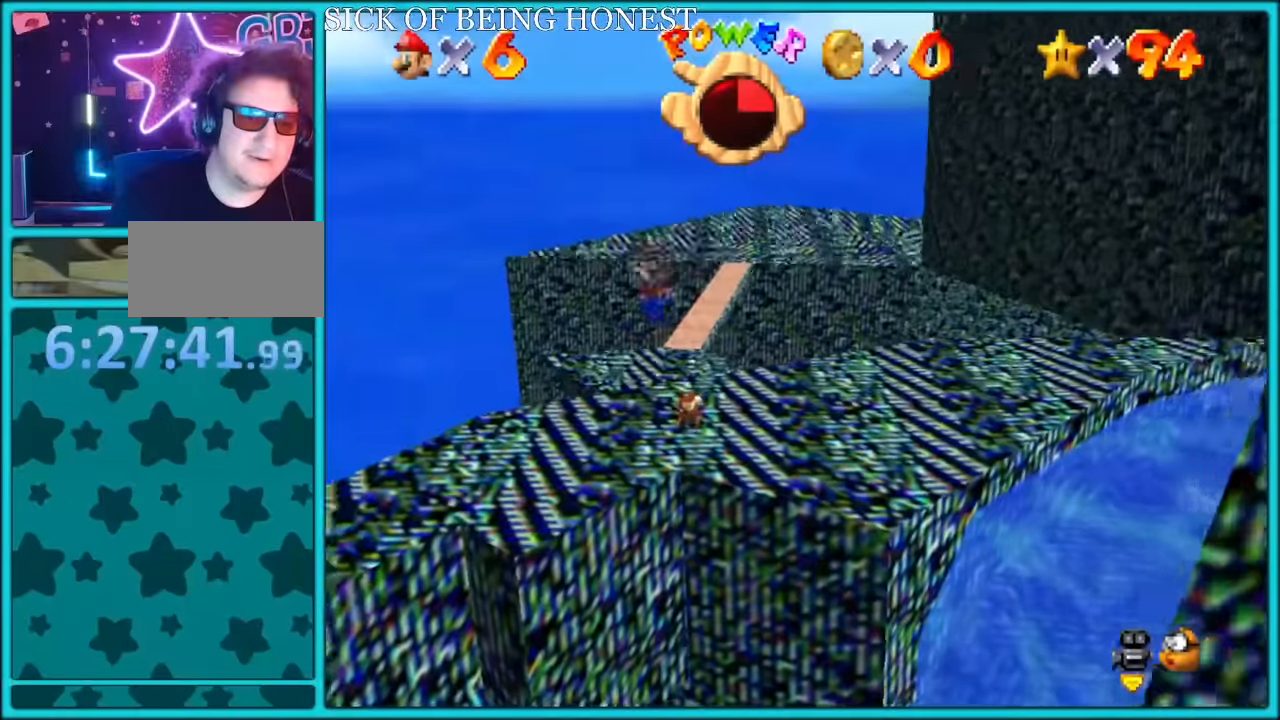
{"buttons": ["A"], "left_stick": "up", "button_events": [[50, "A", "down"]]}
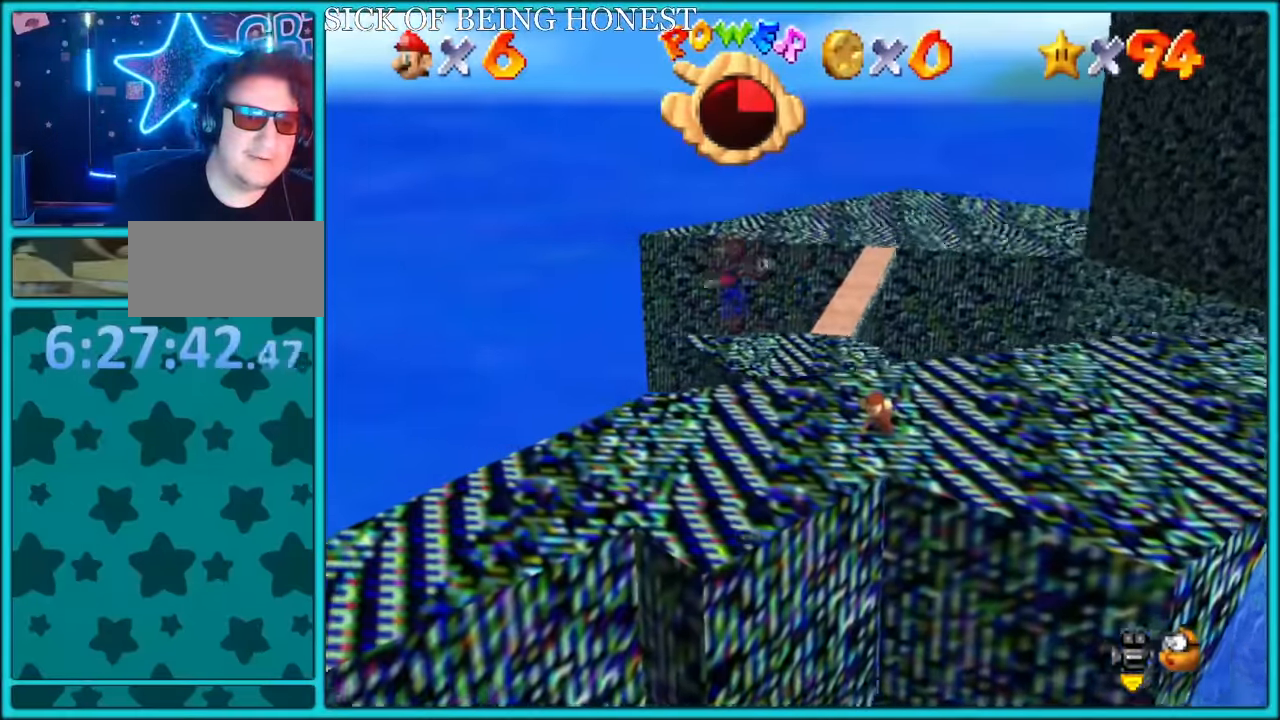
{"buttons": ["A"], "left_stick": "up", "button_events": []}
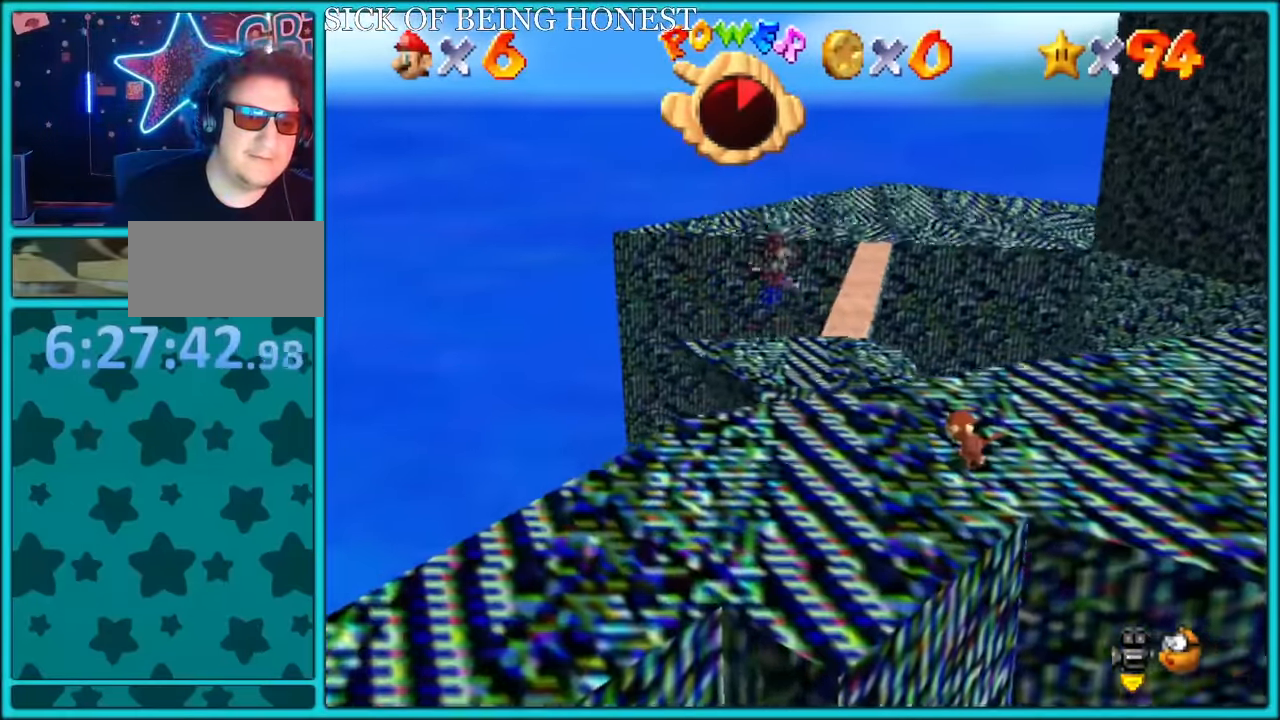
{"buttons": [], "left_stick": "up", "button_events": [[50, "A", "up"]]}